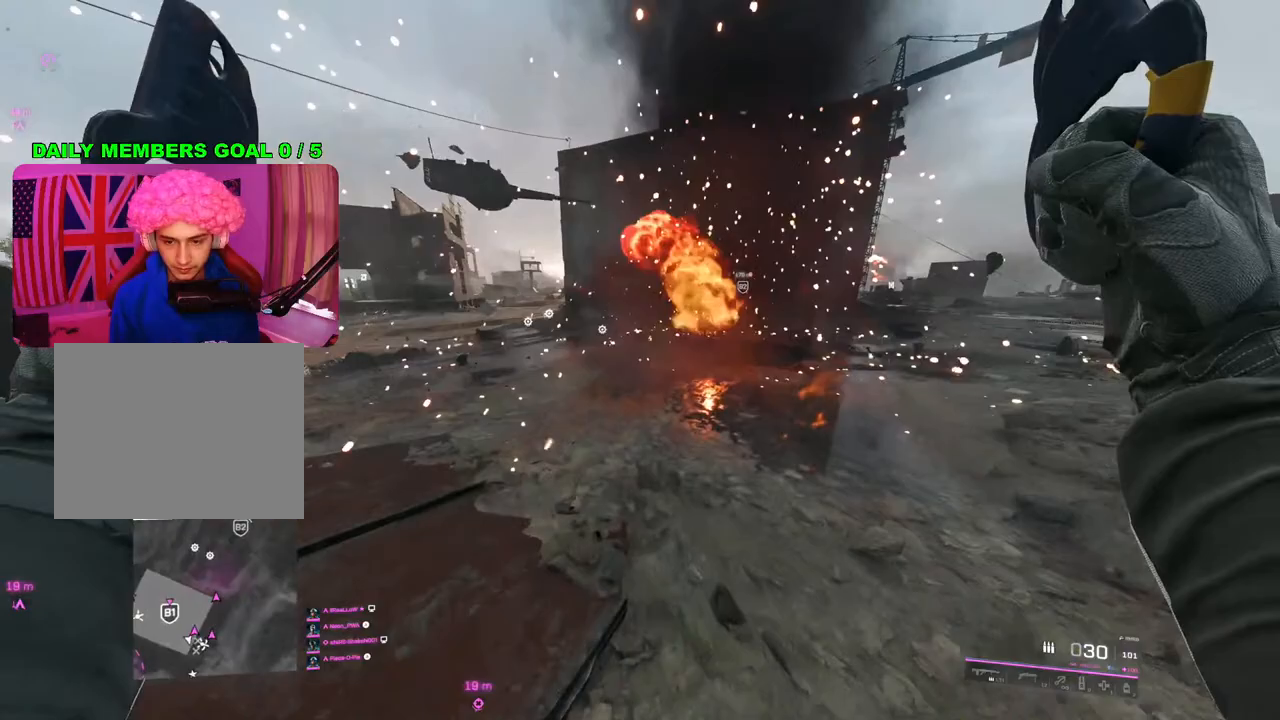
Gameplay with a controller (PlayStation layout); each line is a JSON object with the inputs held at the frame after it. "events" lists button and stick changes between this image and that frame as [ms after this image, input, new state], when the widget could be followed in between.
{"buttons": [], "left_stick": "up", "right_stick": "center", "events": [[167, "right_stick", "center"]]}
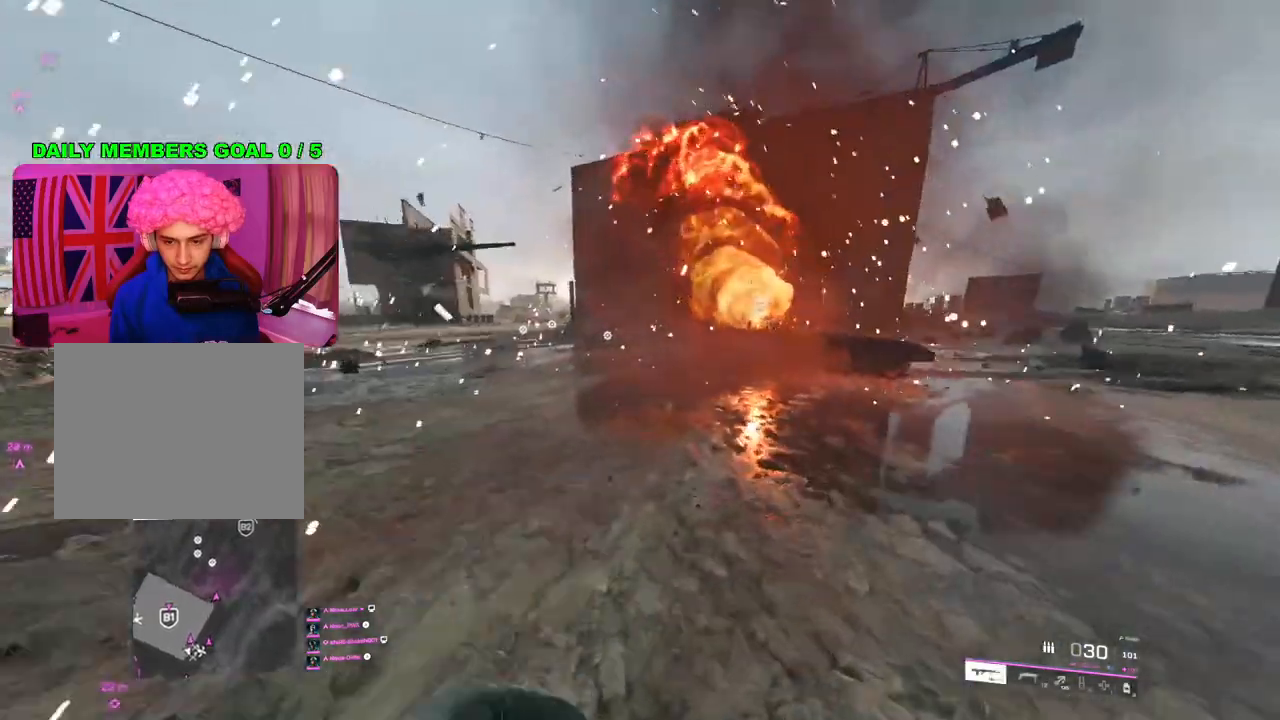
{"buttons": ["TRIANGLE"], "left_stick": "up", "right_stick": "center", "events": [[50, "L3", "down"], [150, "L3", "up"], [483, "TRIANGLE", "down"]]}
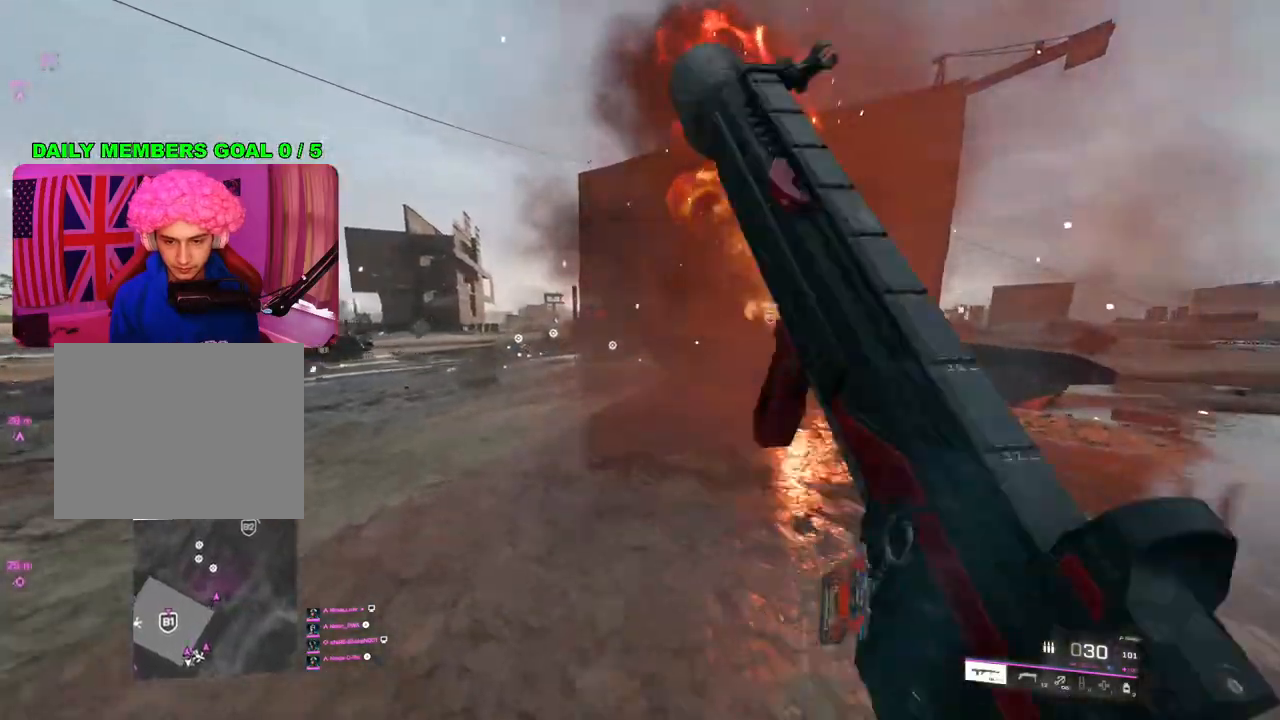
{"buttons": [], "left_stick": "up", "right_stick": "center", "events": [[50, "TRIANGLE", "up"], [133, "TRIANGLE", "down"], [200, "TRIANGLE", "up"]]}
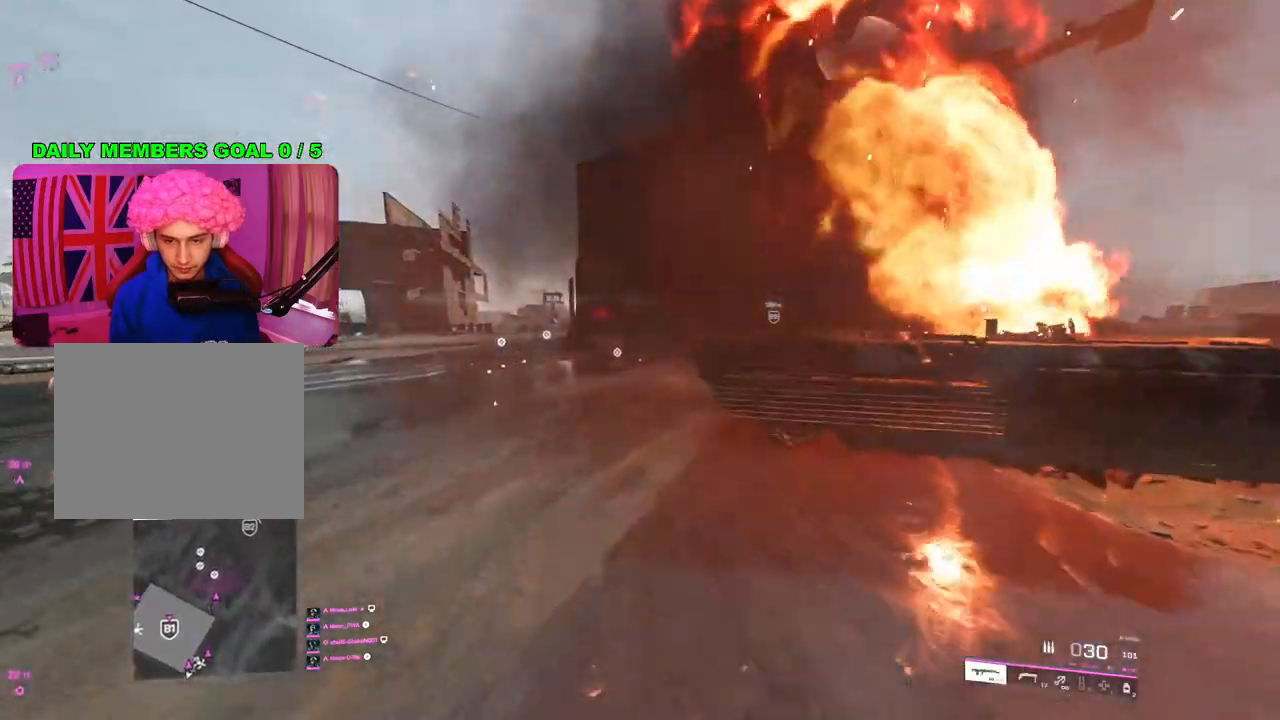
{"buttons": [], "left_stick": "up-left", "right_stick": "right", "events": [[233, "right_stick", "right"], [383, "left_stick", "up-left"]]}
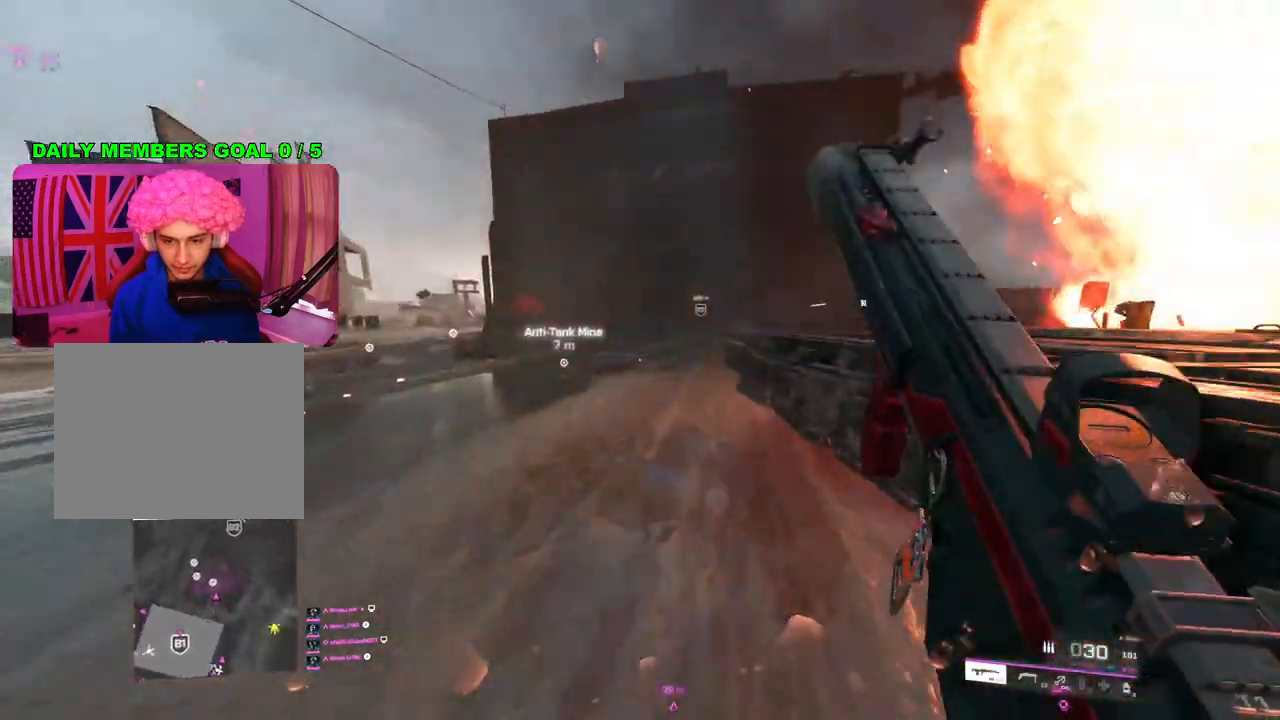
{"buttons": [], "left_stick": "up-left", "right_stick": "center", "events": [[250, "right_stick", "center"]]}
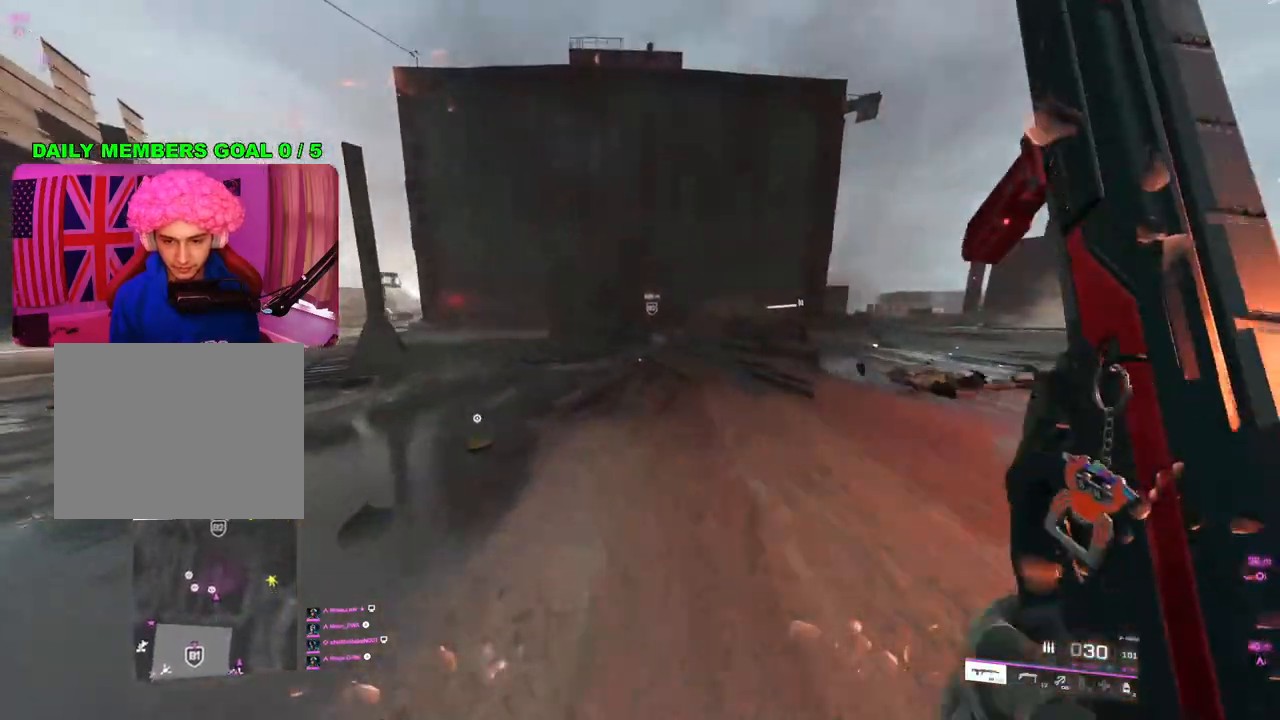
{"buttons": [], "left_stick": "up-left", "right_stick": "center", "events": [[100, "L1", "down"], [217, "L1", "up"], [317, "R3", "down"], [417, "R3", "up"]]}
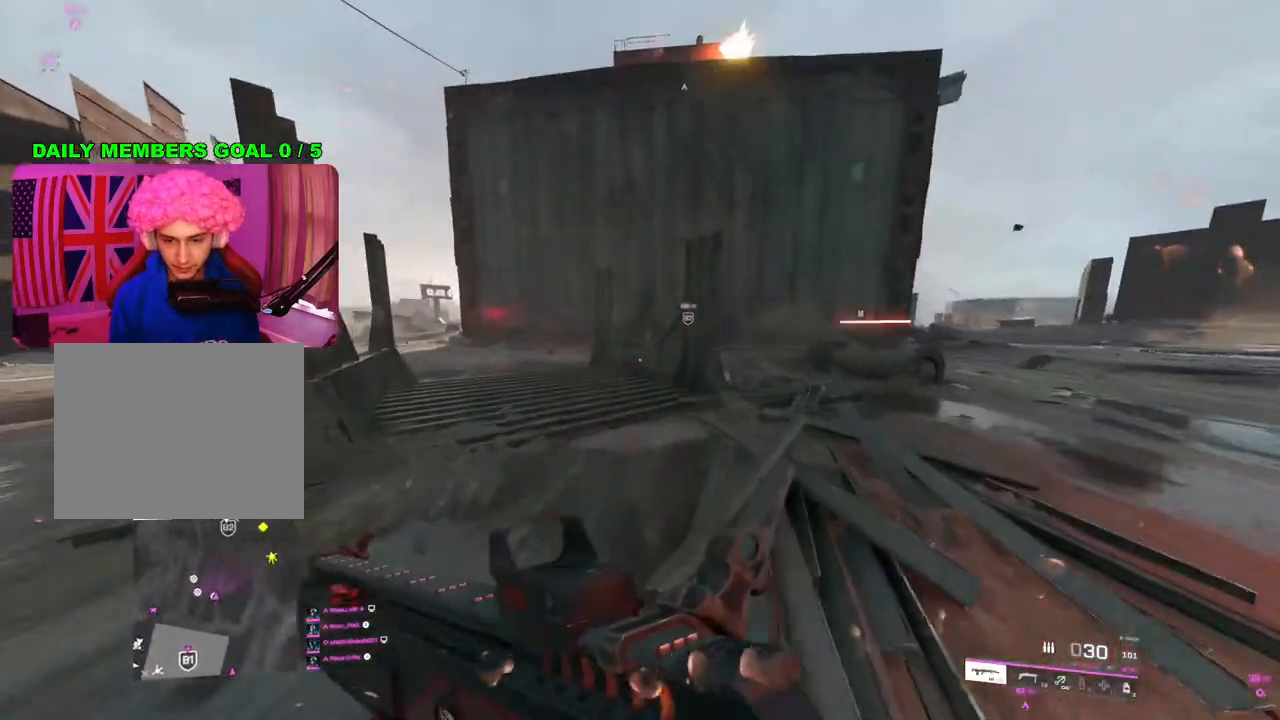
{"buttons": ["L3"], "left_stick": "up", "right_stick": "center", "events": [[300, "L1", "down"], [383, "L1", "up"], [417, "left_stick", "up"], [500, "L3", "down"]]}
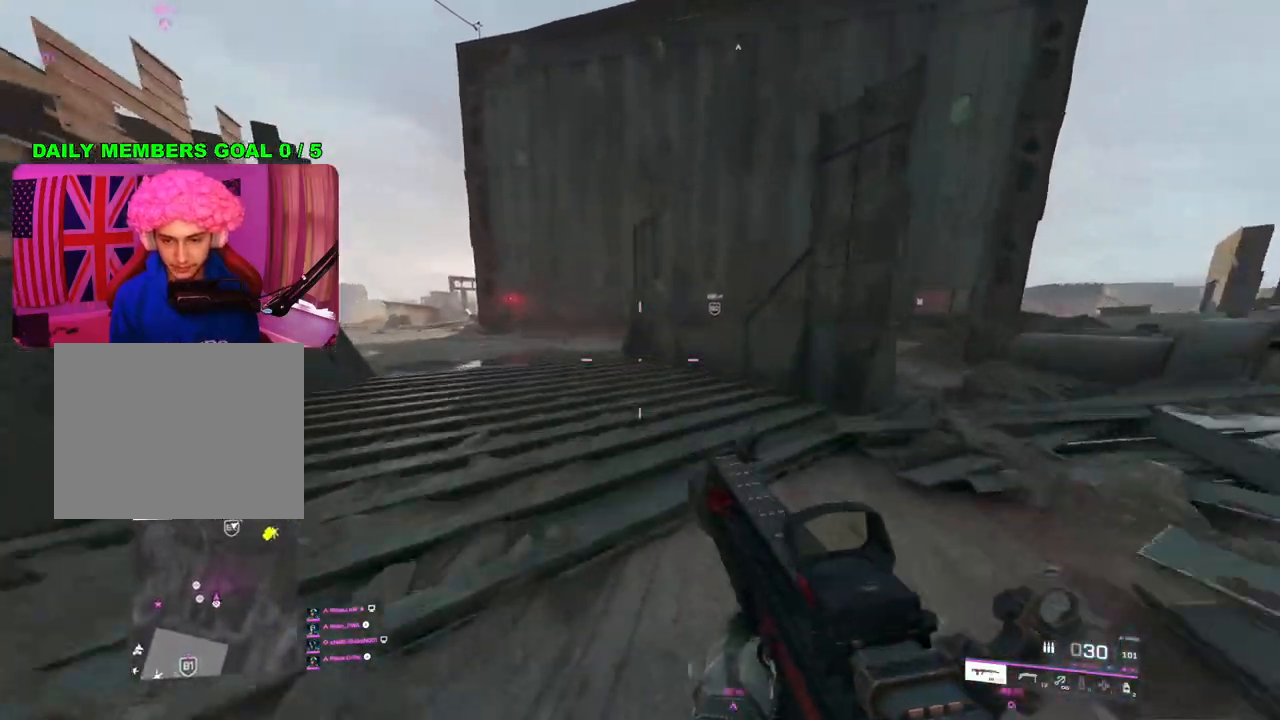
{"buttons": [], "left_stick": "up", "right_stick": "up", "events": [[117, "L3", "up"], [333, "right_stick", "up"]]}
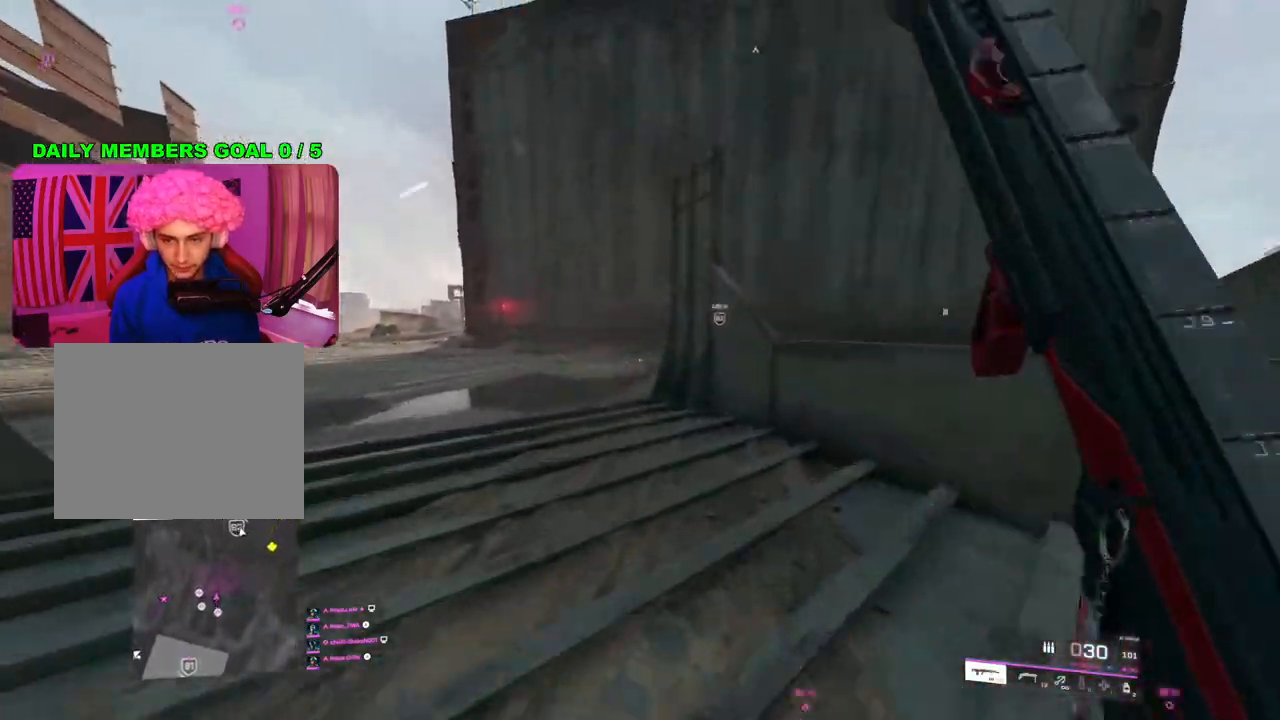
{"buttons": [], "left_stick": "up", "right_stick": "up", "events": [[83, "DPAD_LEFT", "down"], [200, "DPAD_LEFT", "up"]]}
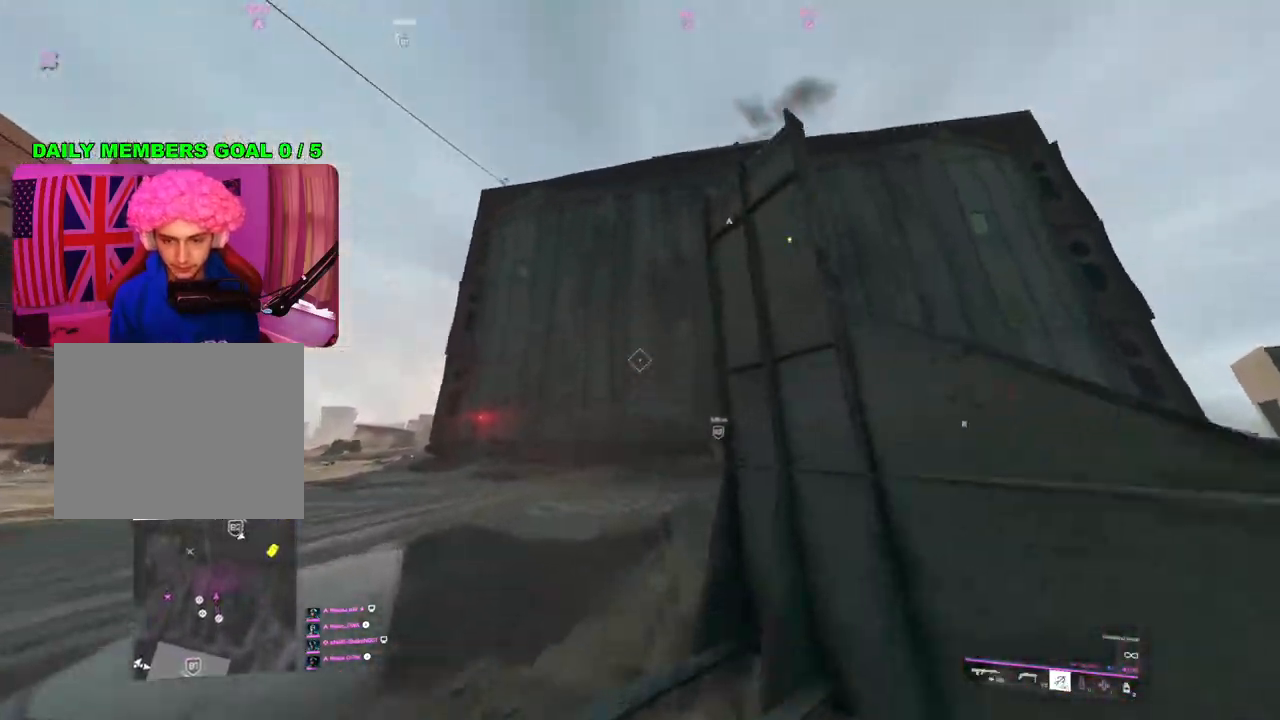
{"buttons": ["L2"], "left_stick": "up", "right_stick": "up", "events": [[500, "L2", "down"]]}
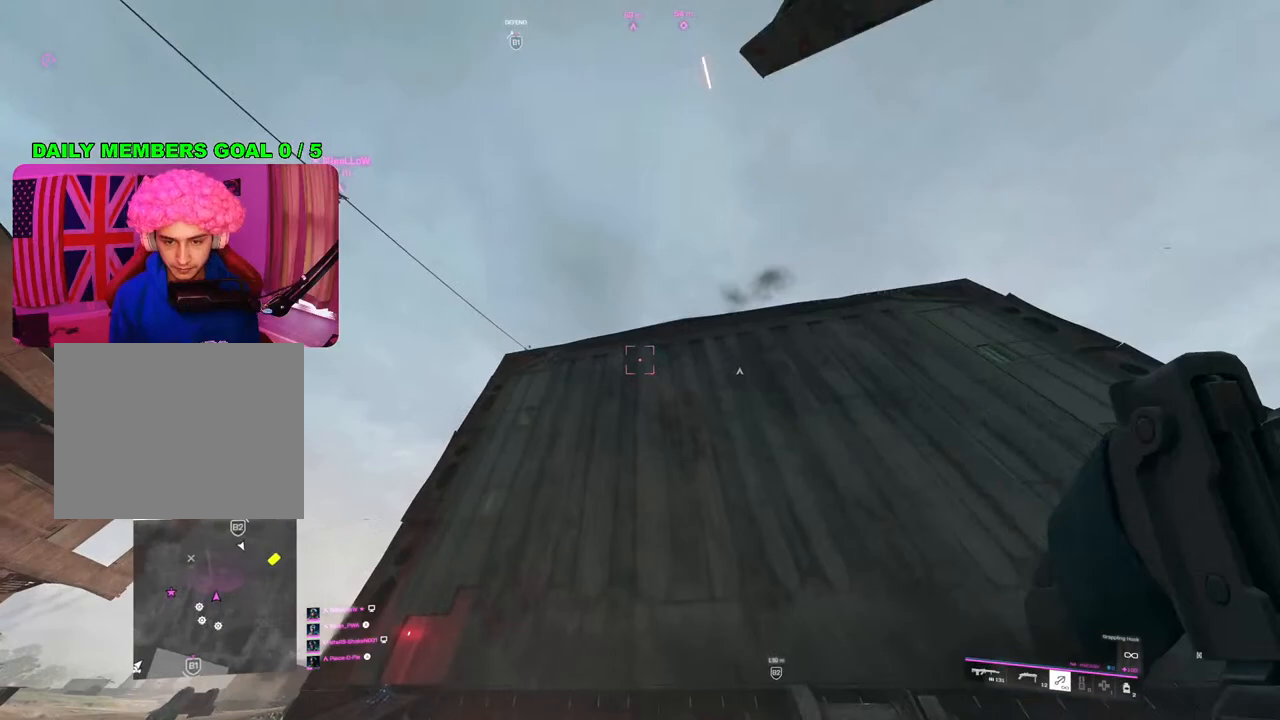
{"buttons": ["R2"], "left_stick": "up", "right_stick": "center", "events": [[300, "right_stick", "center"], [367, "right_stick", "up"], [483, "right_stick", "center"], [500, "L2", "up"], [500, "R2", "down"]]}
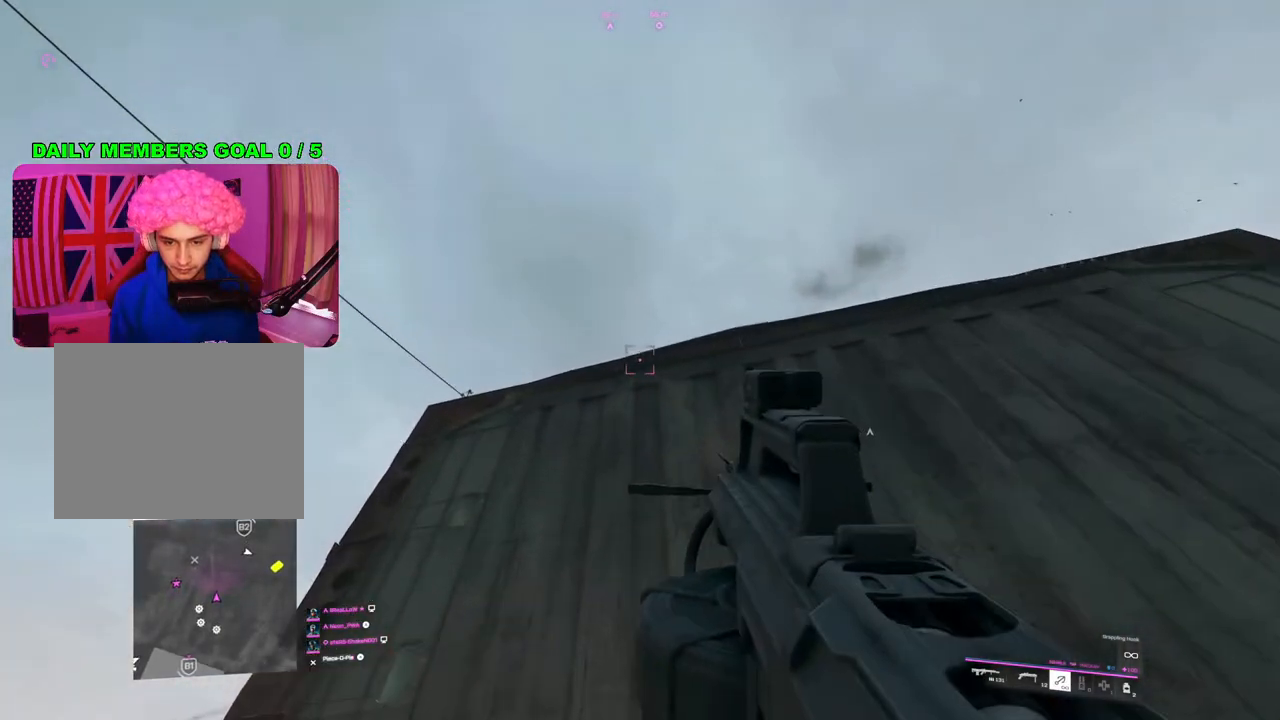
{"buttons": ["L3"], "left_stick": "up", "right_stick": "down", "events": [[117, "R2", "up"], [400, "right_stick", "down"], [450, "L3", "down"]]}
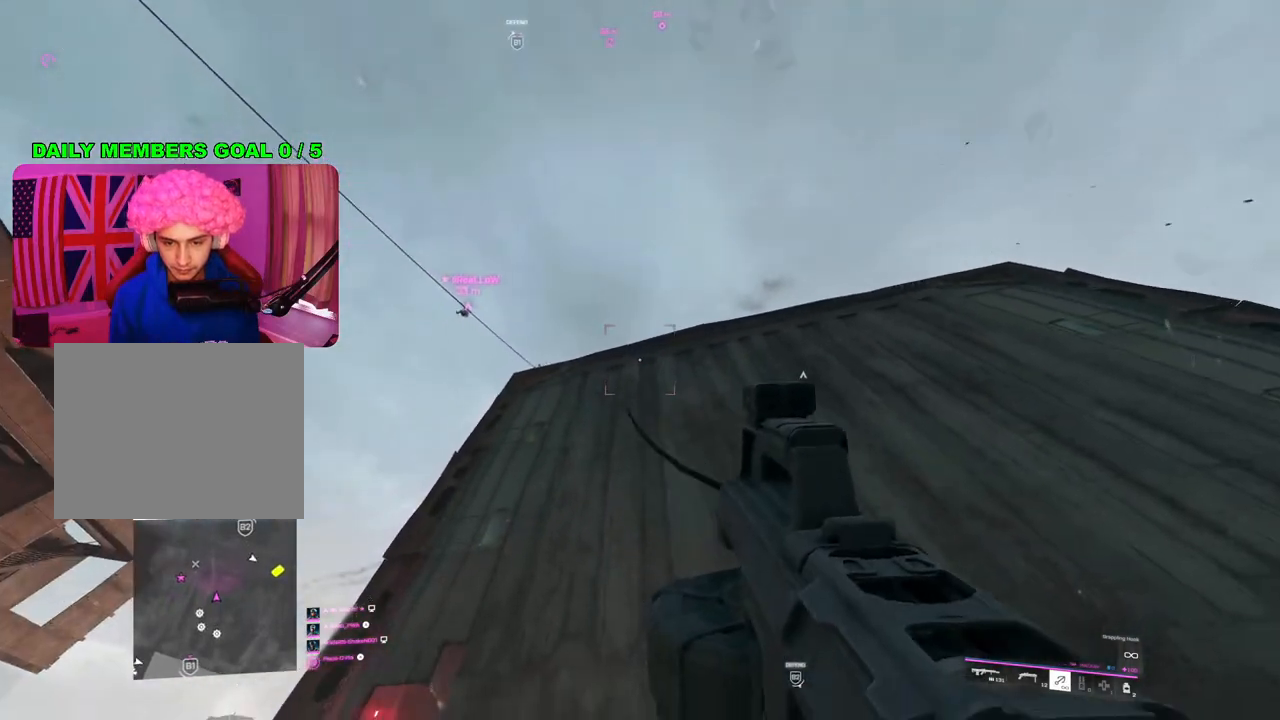
{"buttons": [], "left_stick": "up", "right_stick": "up-left", "events": [[50, "L3", "up"], [250, "right_stick", "down-left"], [450, "right_stick", "up-left"]]}
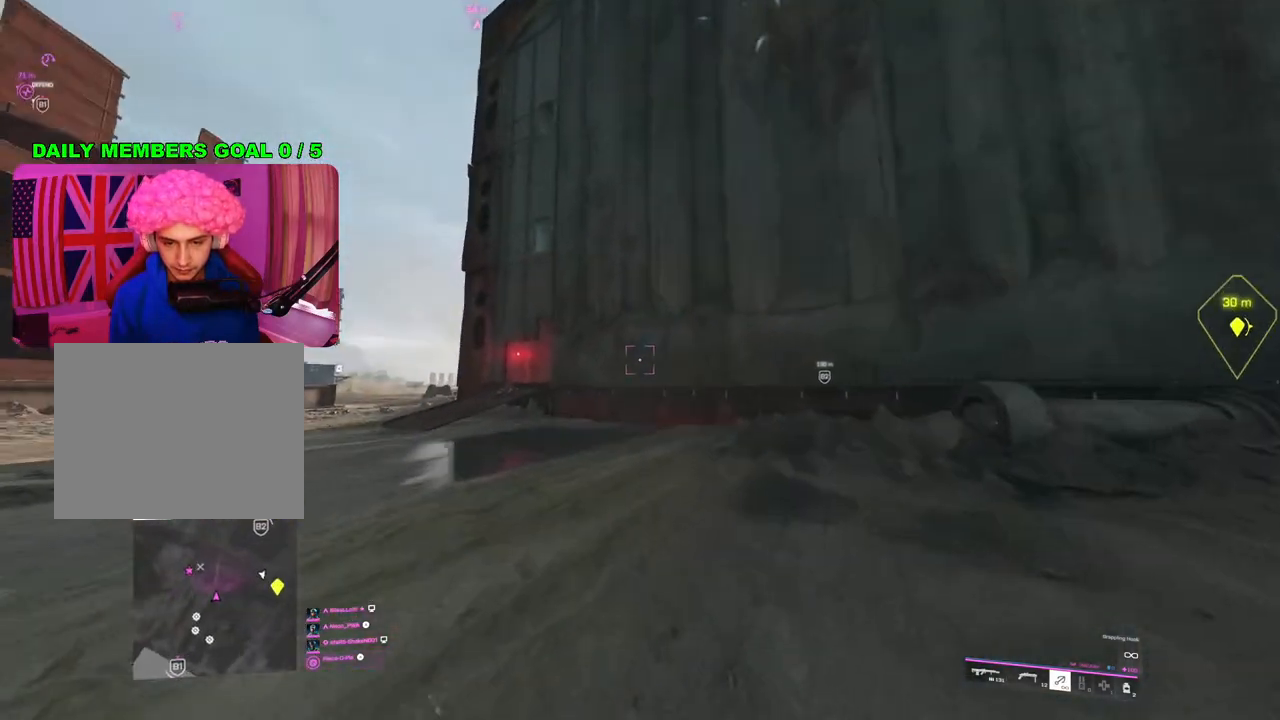
{"buttons": [], "left_stick": "up", "right_stick": "up", "events": [[267, "right_stick", "up"]]}
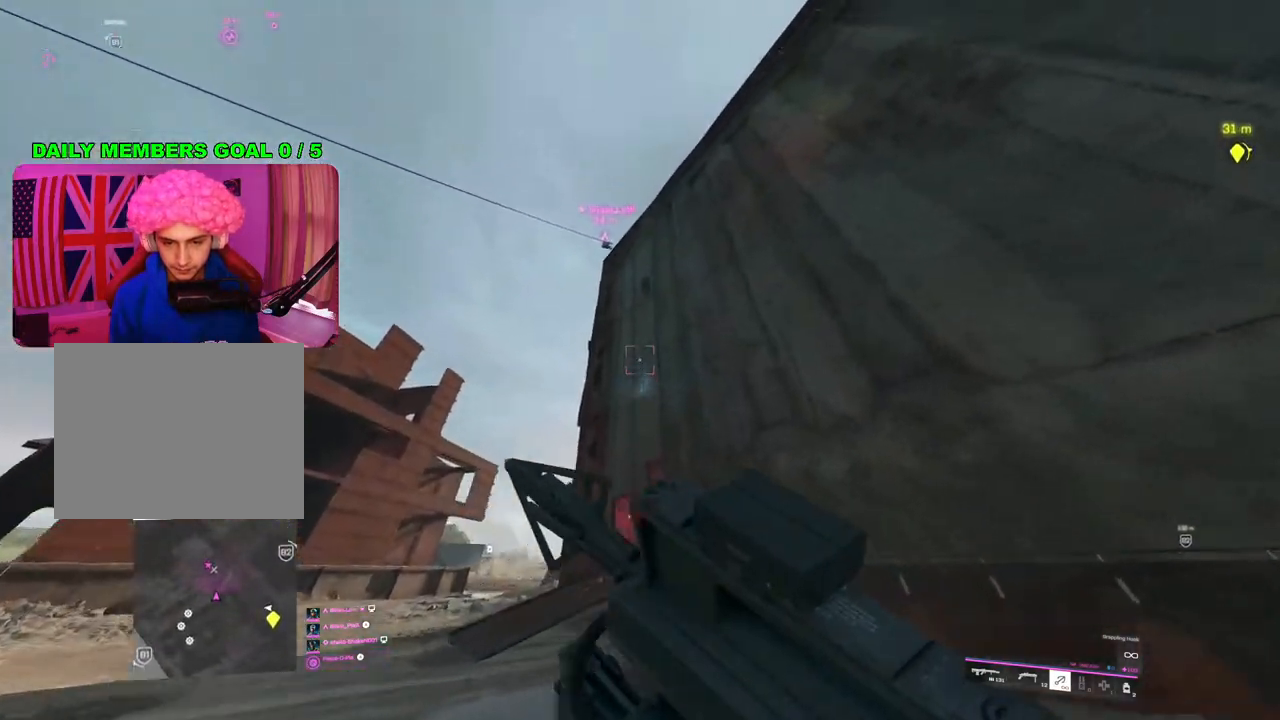
{"buttons": [], "left_stick": "up", "right_stick": "up", "events": []}
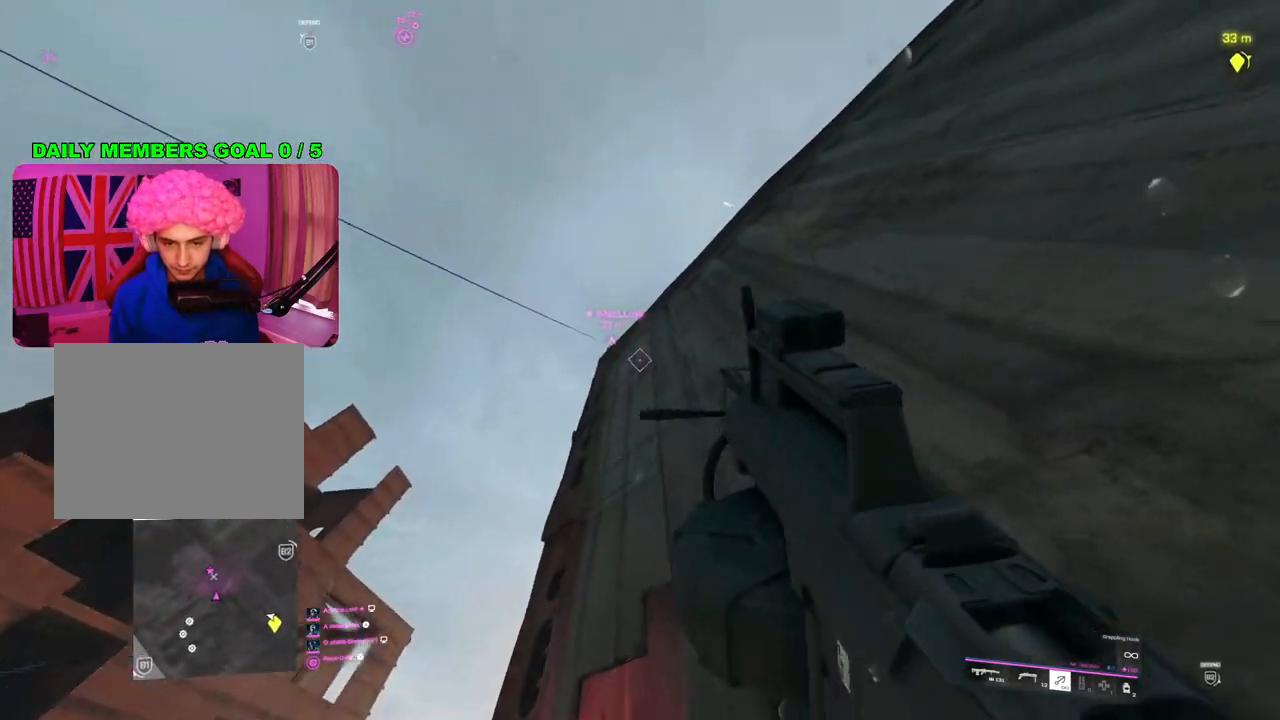
{"buttons": [], "left_stick": "up", "right_stick": "center", "events": [[17, "R2", "down"], [83, "R2", "up"], [100, "right_stick", "center"], [183, "R2", "down"], [267, "R2", "up"], [333, "R2", "down"], [433, "R2", "up"]]}
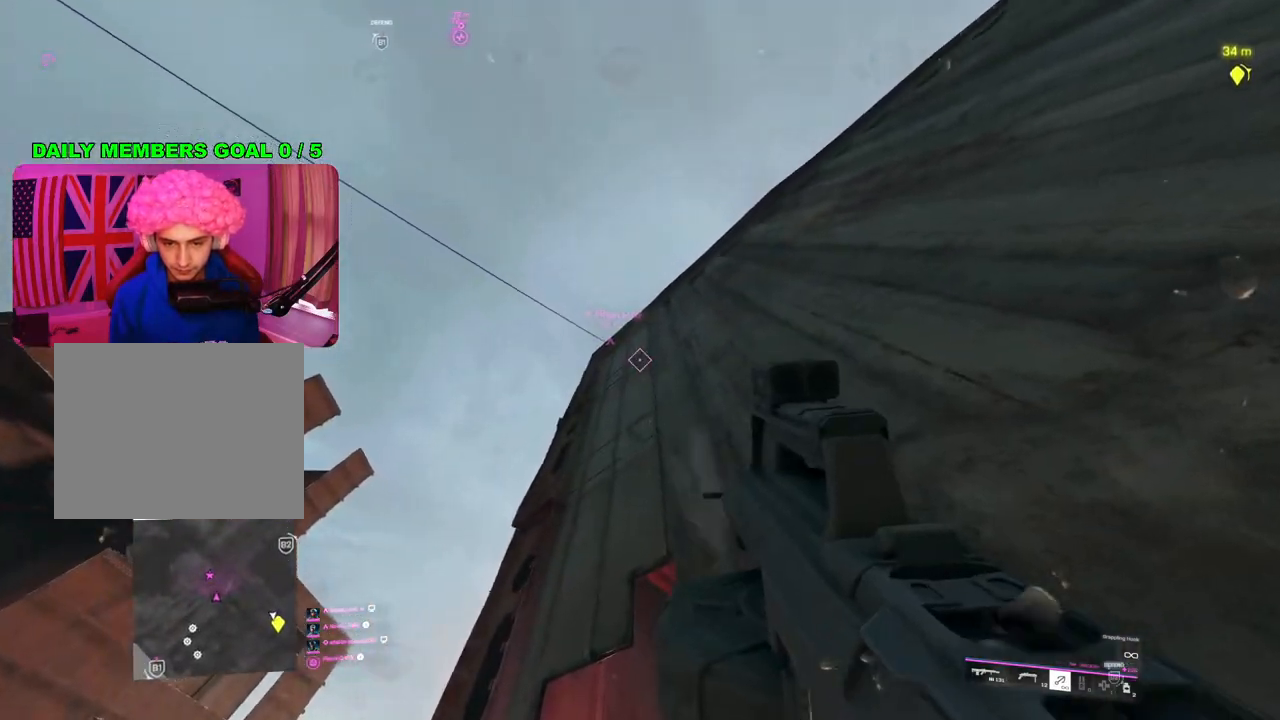
{"buttons": [], "left_stick": "up", "right_stick": "down-right", "events": [[250, "right_stick", "down-right"]]}
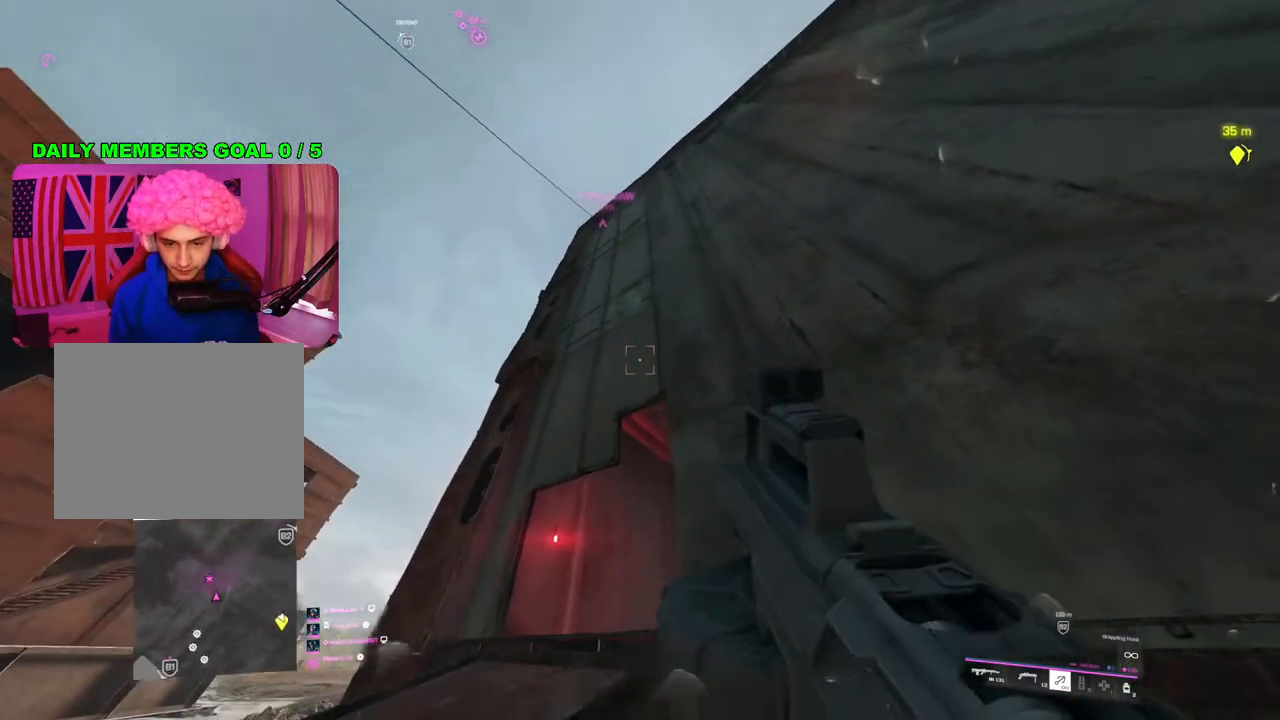
{"buttons": [], "left_stick": "up", "right_stick": "down-left", "events": [[133, "right_stick", "center"], [317, "right_stick", "down"], [450, "right_stick", "down-left"]]}
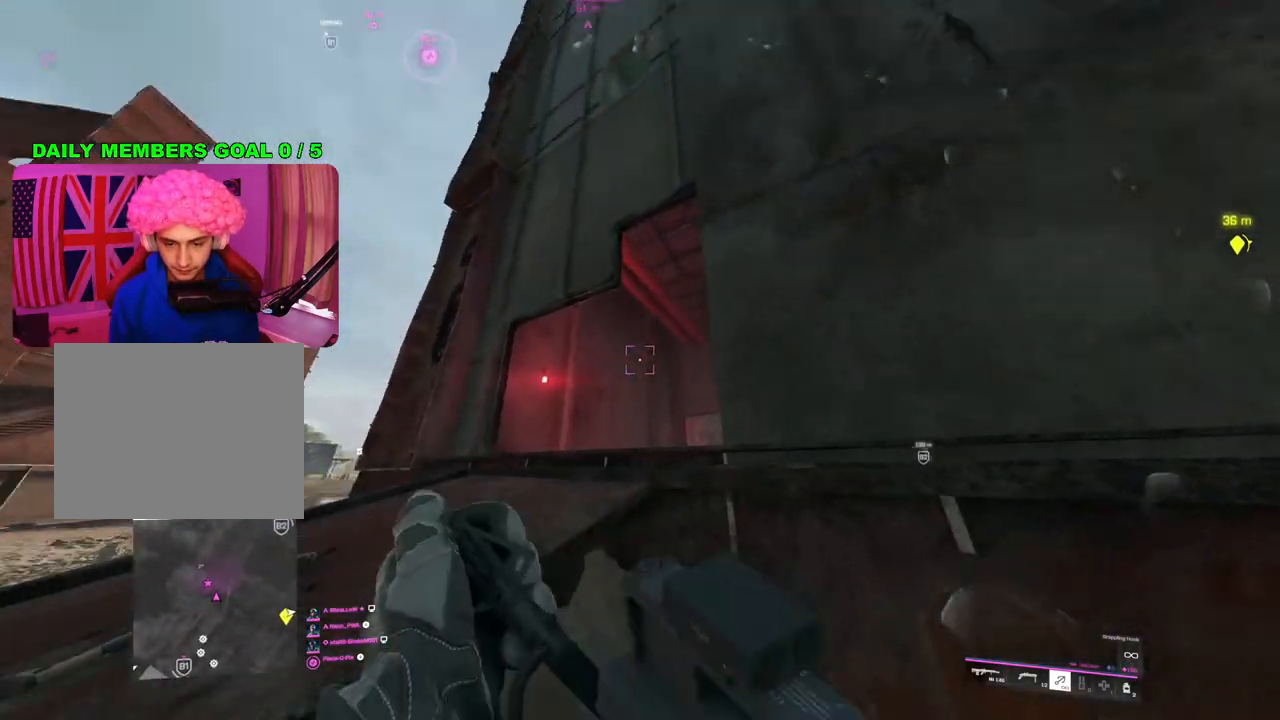
{"buttons": ["L1"], "left_stick": "up", "right_stick": "center", "events": [[150, "right_stick", "center"], [317, "right_stick", "right"], [417, "L1", "down"], [500, "right_stick", "center"]]}
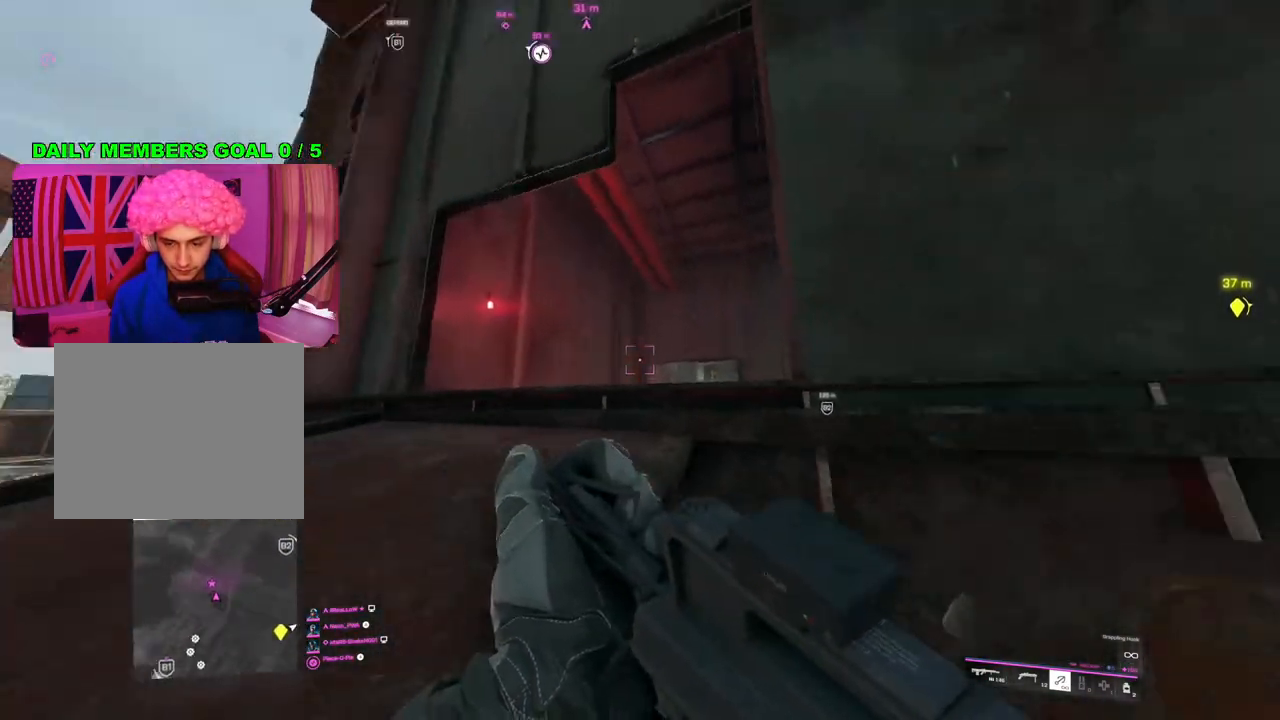
{"buttons": ["L3"], "left_stick": "up", "right_stick": "down-right", "events": [[17, "L1", "up"], [133, "right_stick", "down-left"], [350, "right_stick", "down"], [433, "L3", "down"], [500, "right_stick", "down-right"]]}
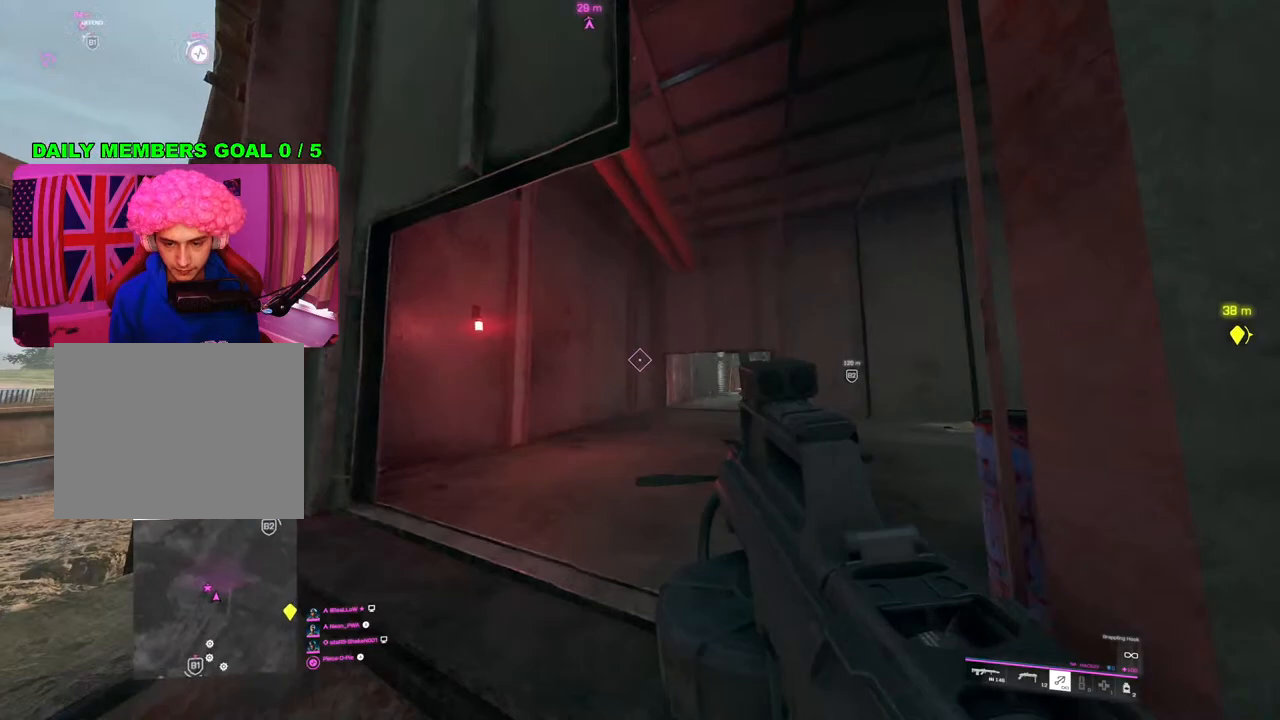
{"buttons": [], "left_stick": "up", "right_stick": "right", "events": [[33, "L3", "up"], [33, "right_stick", "right"], [150, "right_stick", "center"], [233, "TRIANGLE", "down"], [283, "TRIANGLE", "up"], [450, "right_stick", "right"]]}
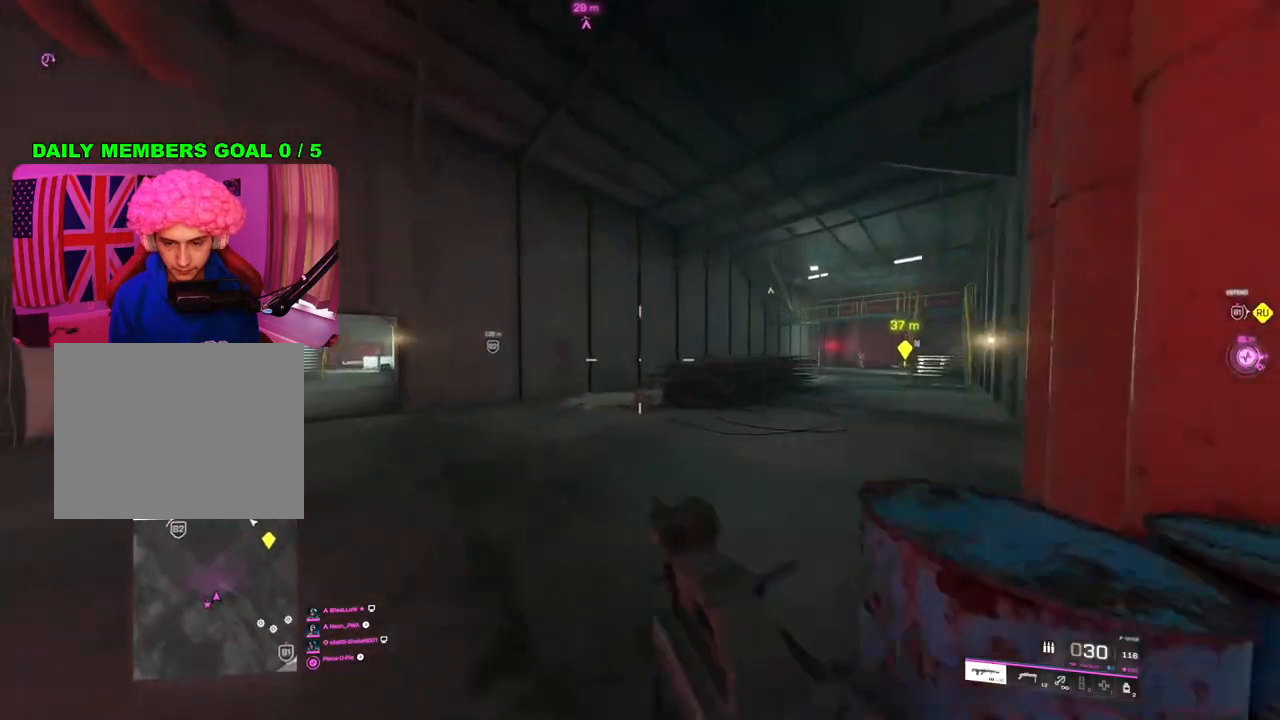
{"buttons": [], "left_stick": "right", "right_stick": "right", "events": [[417, "left_stick", "right"]]}
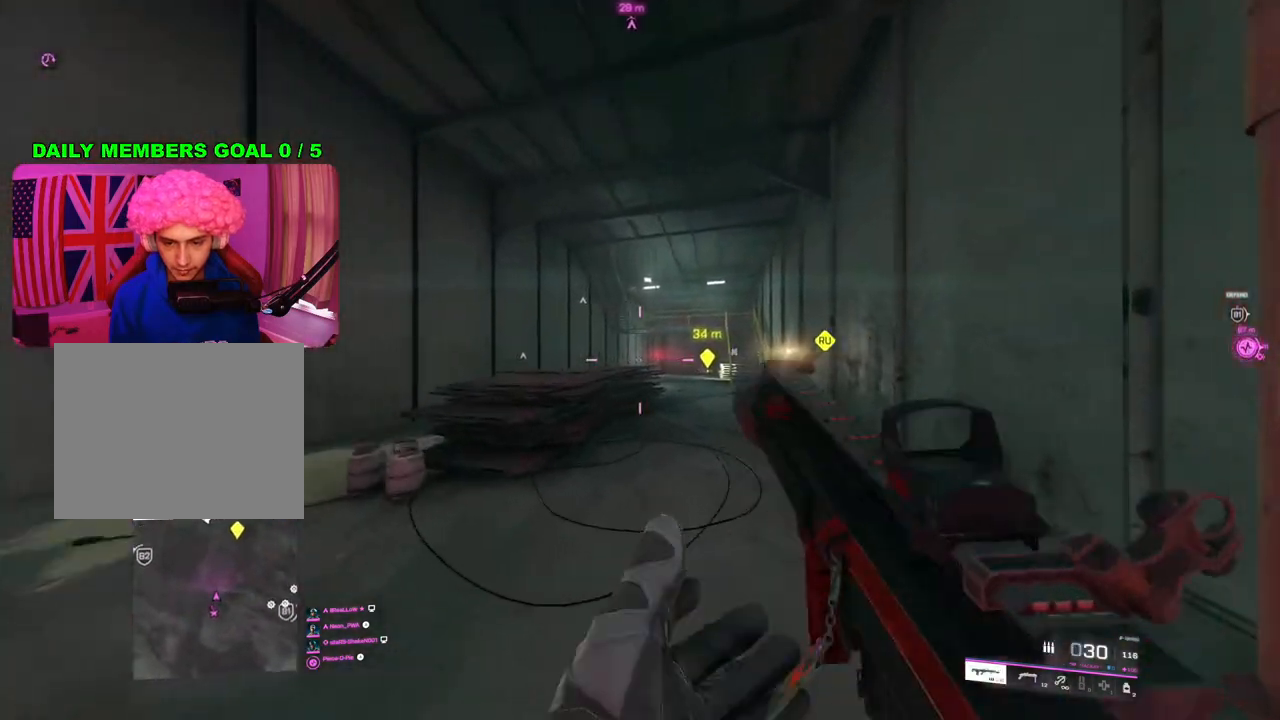
{"buttons": ["L2"], "left_stick": "up-left", "right_stick": "right", "events": [[67, "L2", "down"], [83, "left_stick", "up-left"]]}
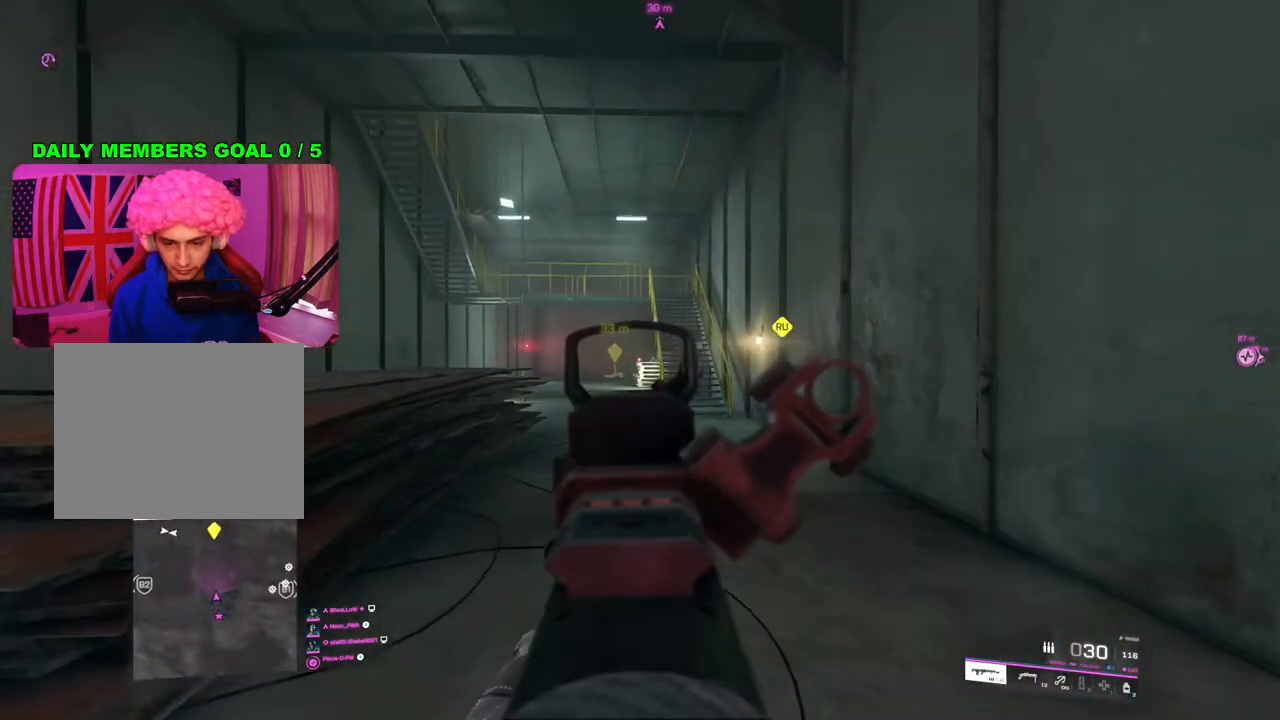
{"buttons": ["L2"], "left_stick": "up", "right_stick": "center", "events": [[267, "right_stick", "center"], [483, "left_stick", "up"]]}
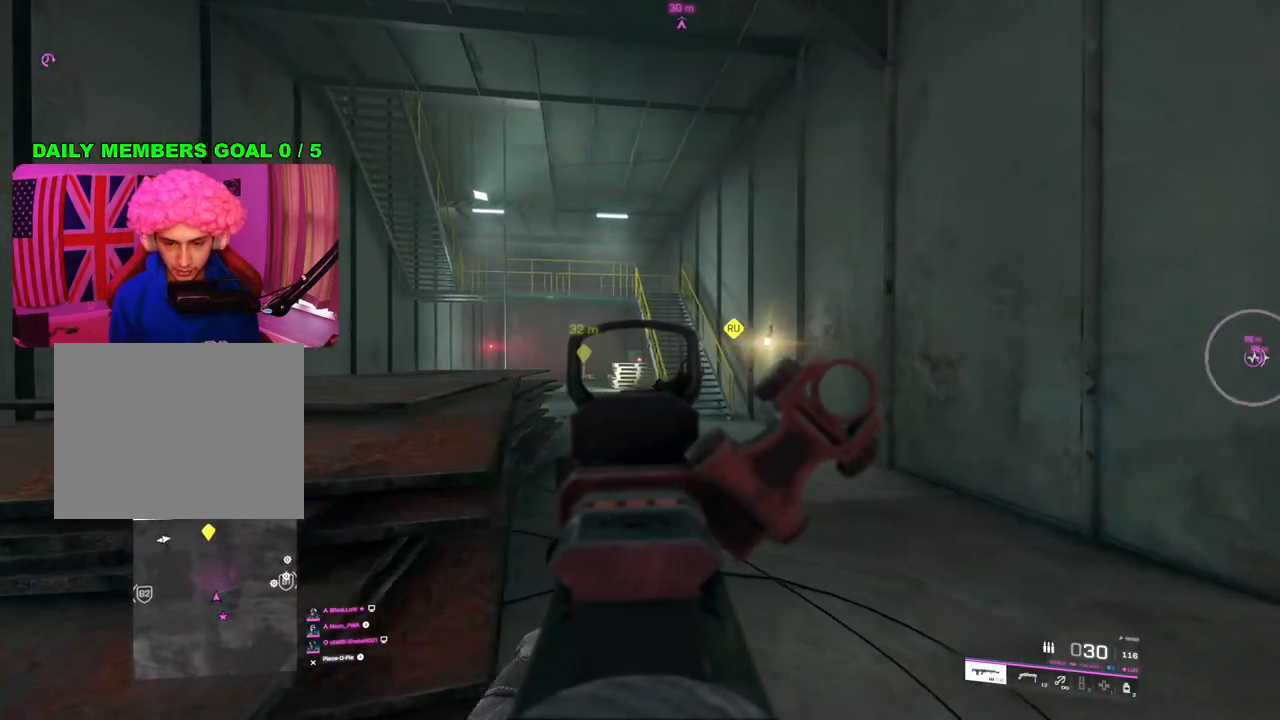
{"buttons": ["L2"], "left_stick": "up", "right_stick": "center", "events": []}
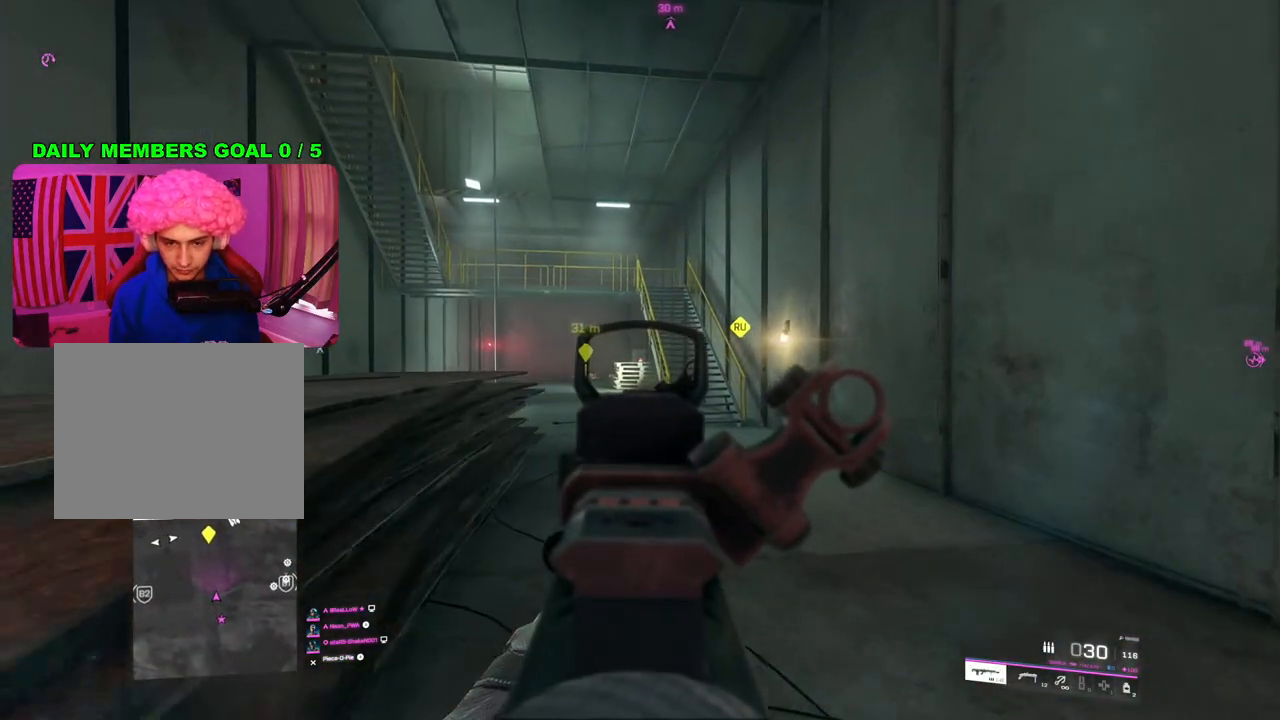
{"buttons": ["L3"], "left_stick": "up", "right_stick": "center", "events": [[283, "L2", "up"], [433, "L3", "down"]]}
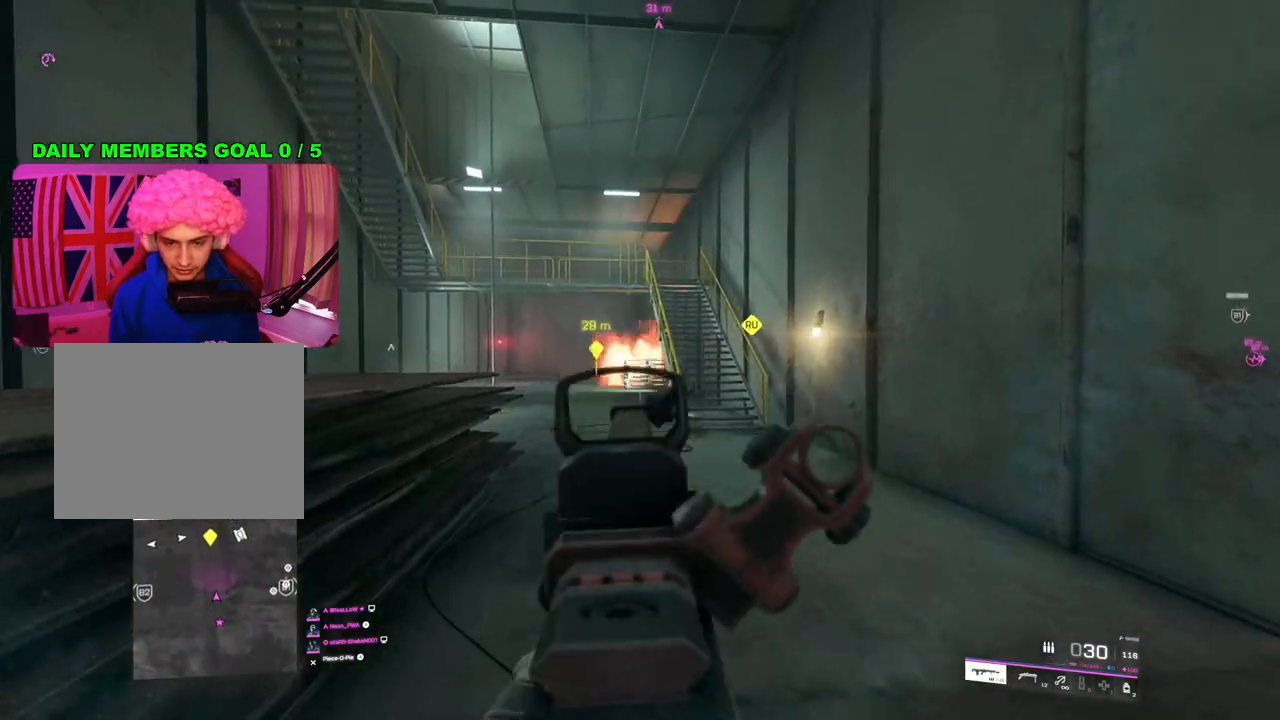
{"buttons": [], "left_stick": "up-left", "right_stick": "center", "events": [[50, "L3", "up"], [133, "L3", "down"], [200, "L3", "up"], [467, "left_stick", "up-left"]]}
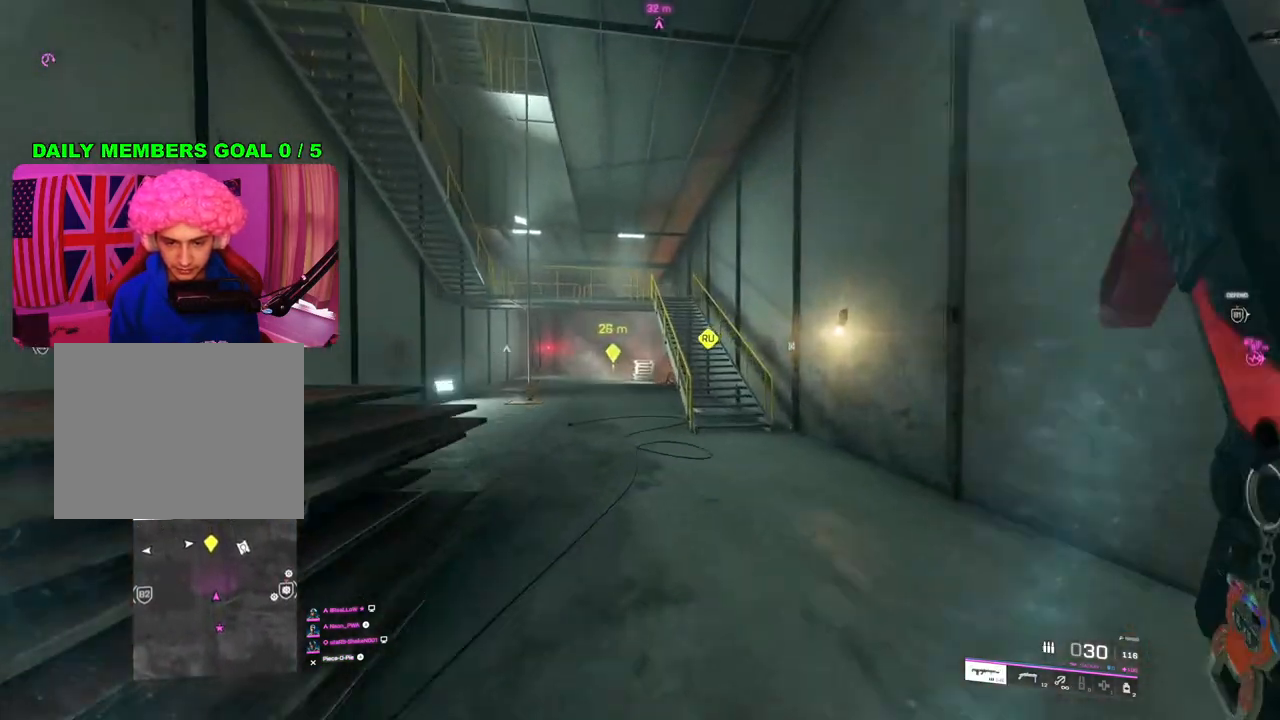
{"buttons": ["L2"], "left_stick": "up-left", "right_stick": "center", "events": [[150, "L2", "down"]]}
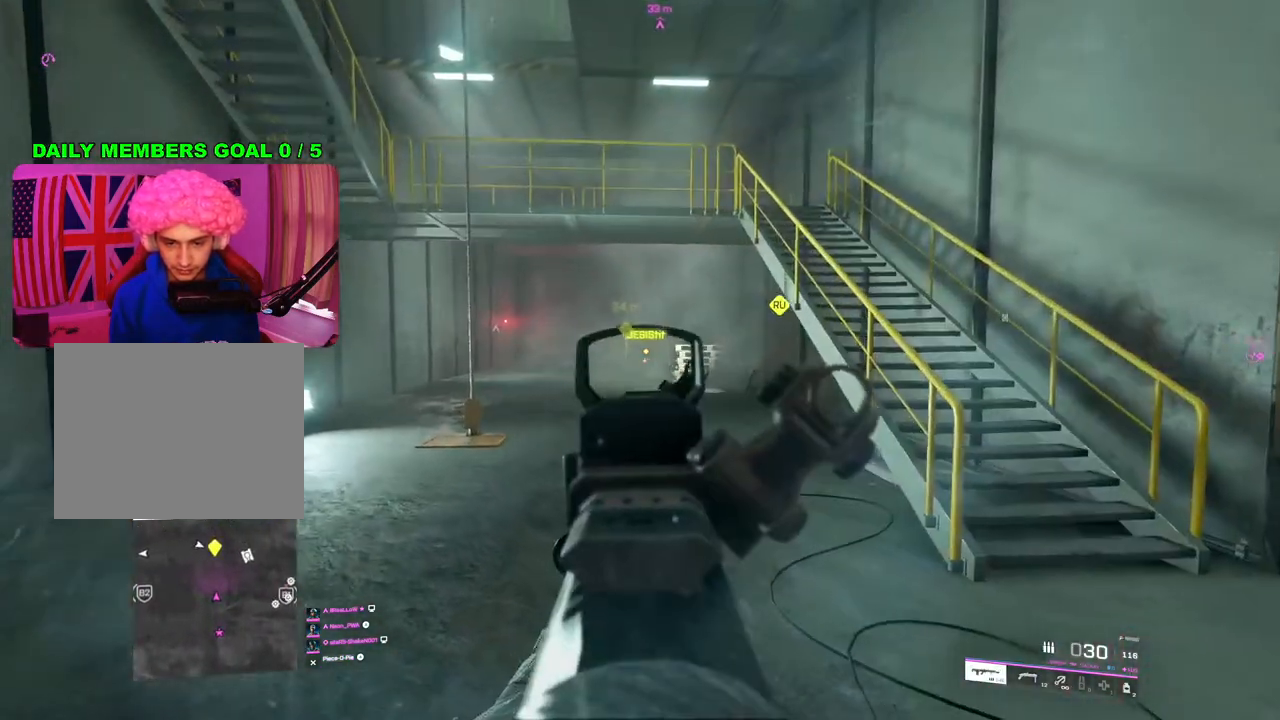
{"buttons": ["L2"], "left_stick": "up-left", "right_stick": "center", "events": []}
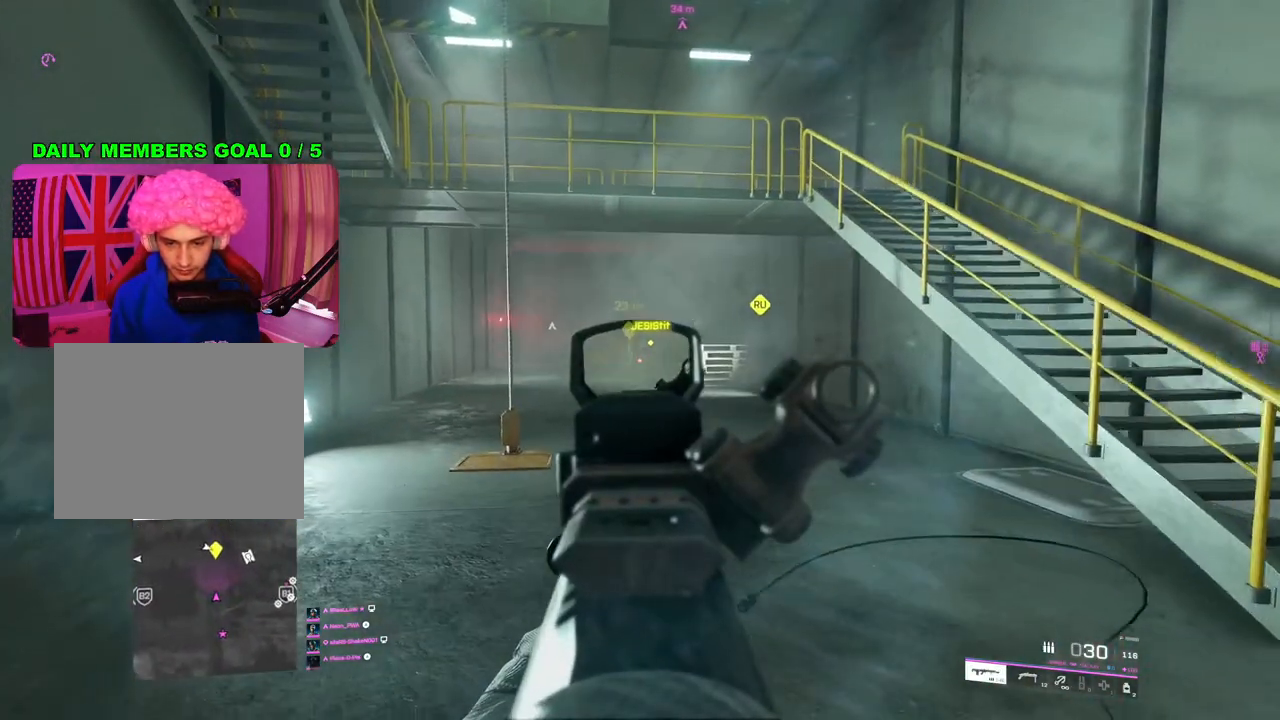
{"buttons": ["L2", "R2"], "left_stick": "up-left", "right_stick": "center", "events": [[100, "R2", "down"]]}
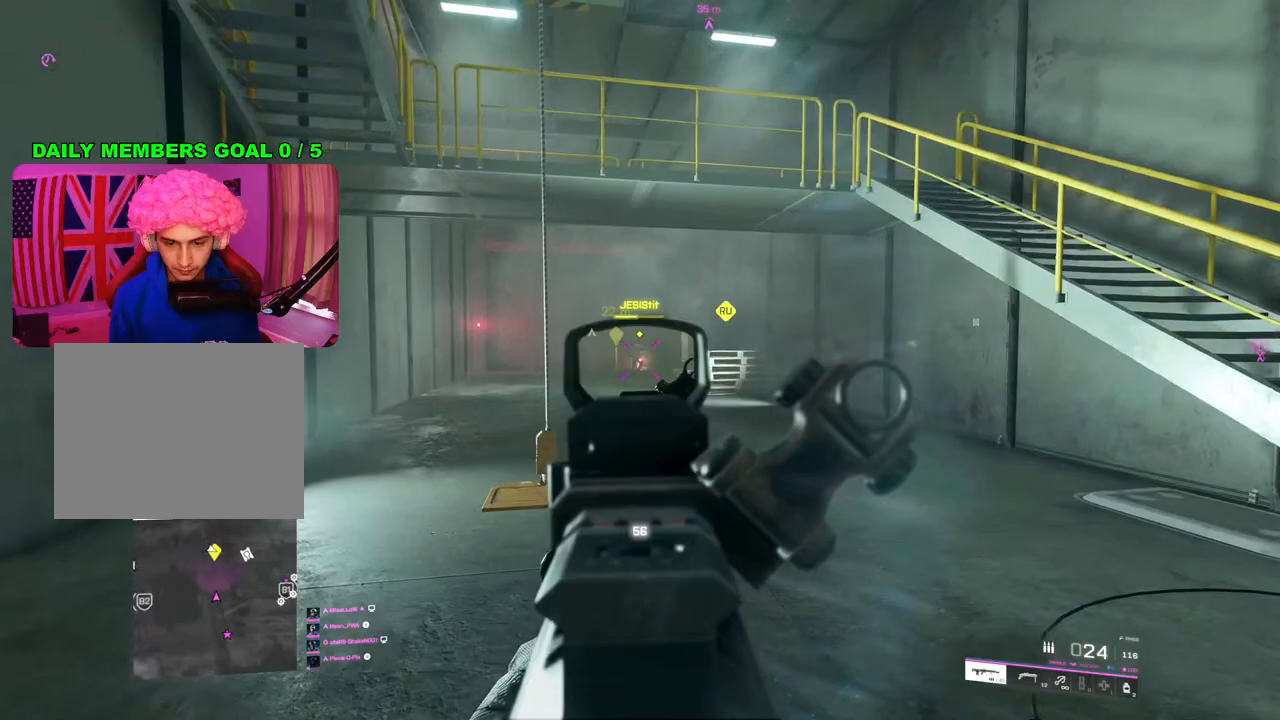
{"buttons": [], "left_stick": "up-left", "right_stick": "right", "events": [[383, "R2", "up"], [467, "L2", "up"], [483, "right_stick", "right"]]}